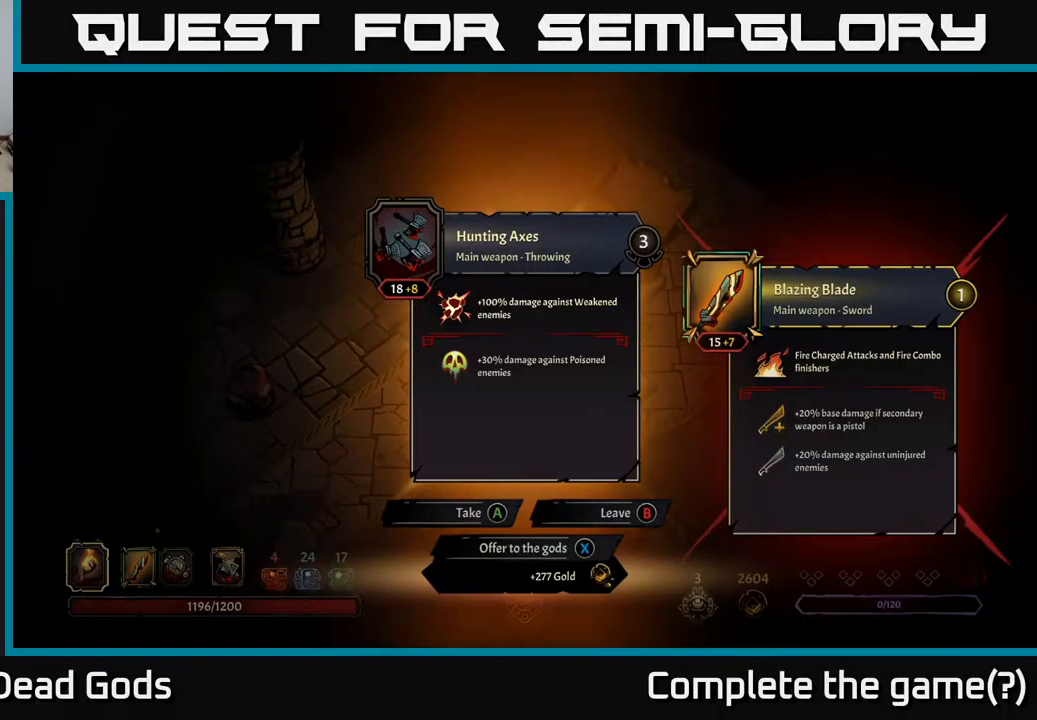
Gameplay with a controller (Xbox layout); each line is a JSON object with the inputs held at the frame after it. "events" lists button and stick changes between this image and that frame as [ms after this image, input, new state], when the widget could be followed in between.
{"buttons": [], "left_stick": "up", "right_stick": "center", "events": [[100, "X", "down"], [167, "X", "up"], [350, "left_stick", "up"]]}
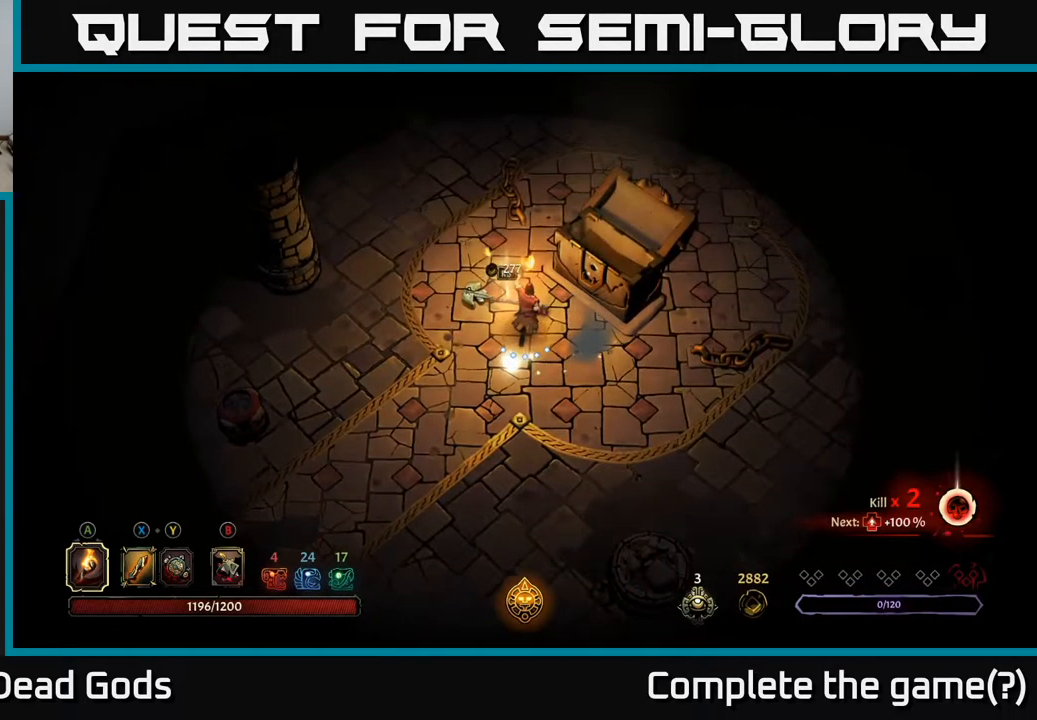
{"buttons": [], "left_stick": "center", "right_stick": "center", "events": [[134, "left_stick", "up-left"], [300, "left_stick", "center"], [317, "R1", "down"], [417, "R1", "up"]]}
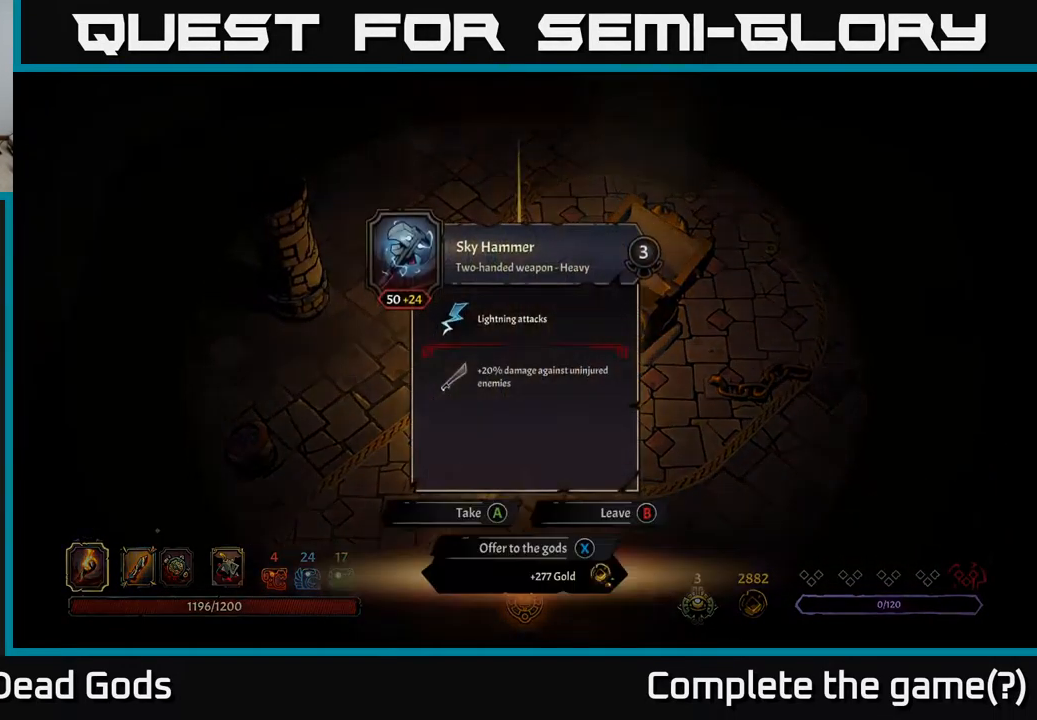
{"buttons": [], "left_stick": "center", "right_stick": "center", "events": []}
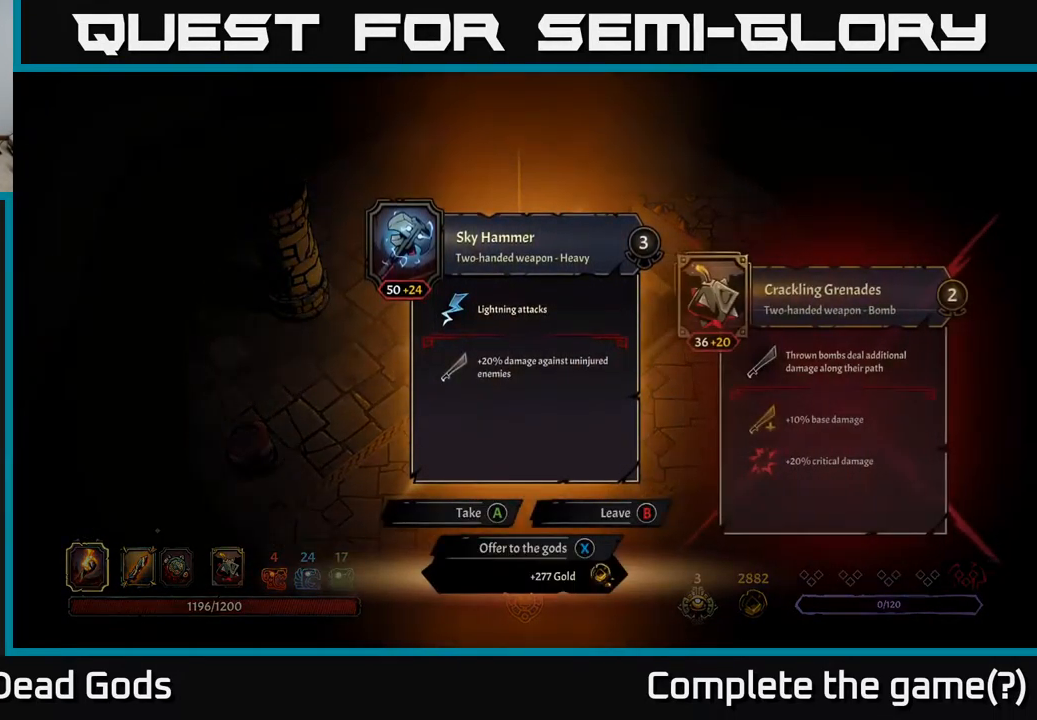
{"buttons": [], "left_stick": "center", "right_stick": "center", "events": []}
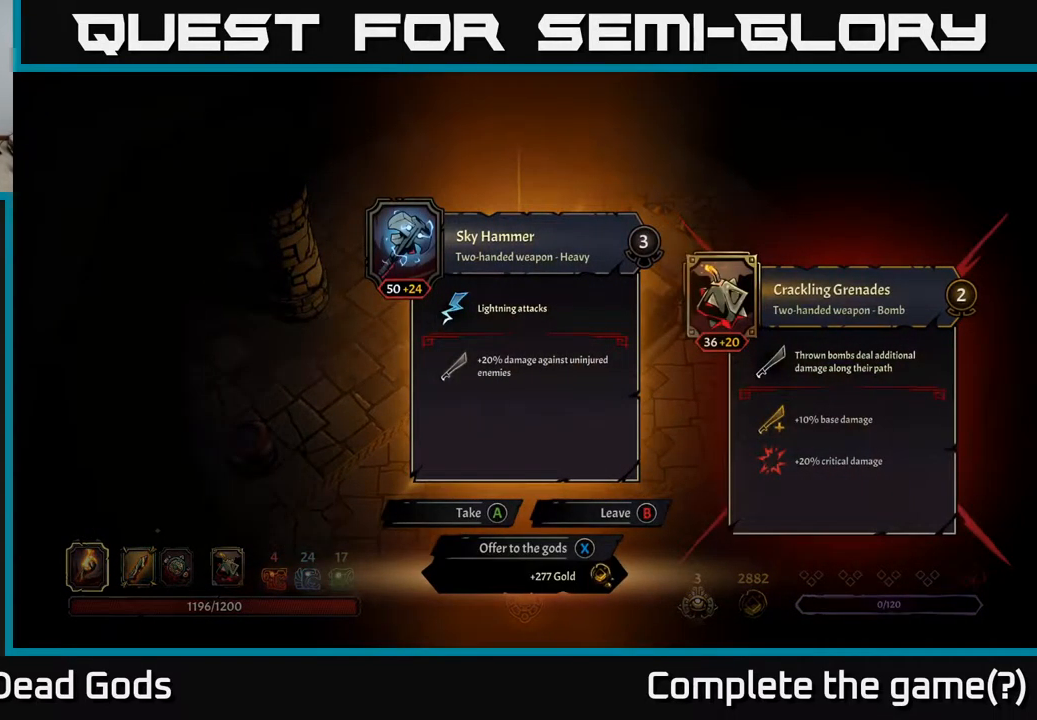
{"buttons": [], "left_stick": "center", "right_stick": "center", "events": []}
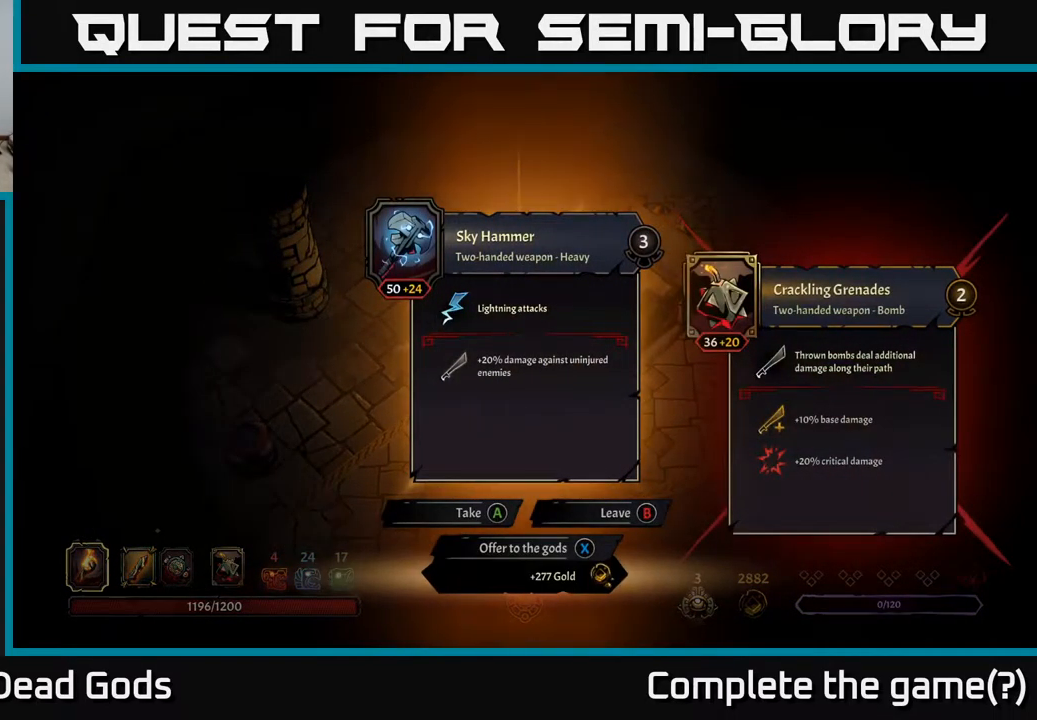
{"buttons": [], "left_stick": "center", "right_stick": "center", "events": []}
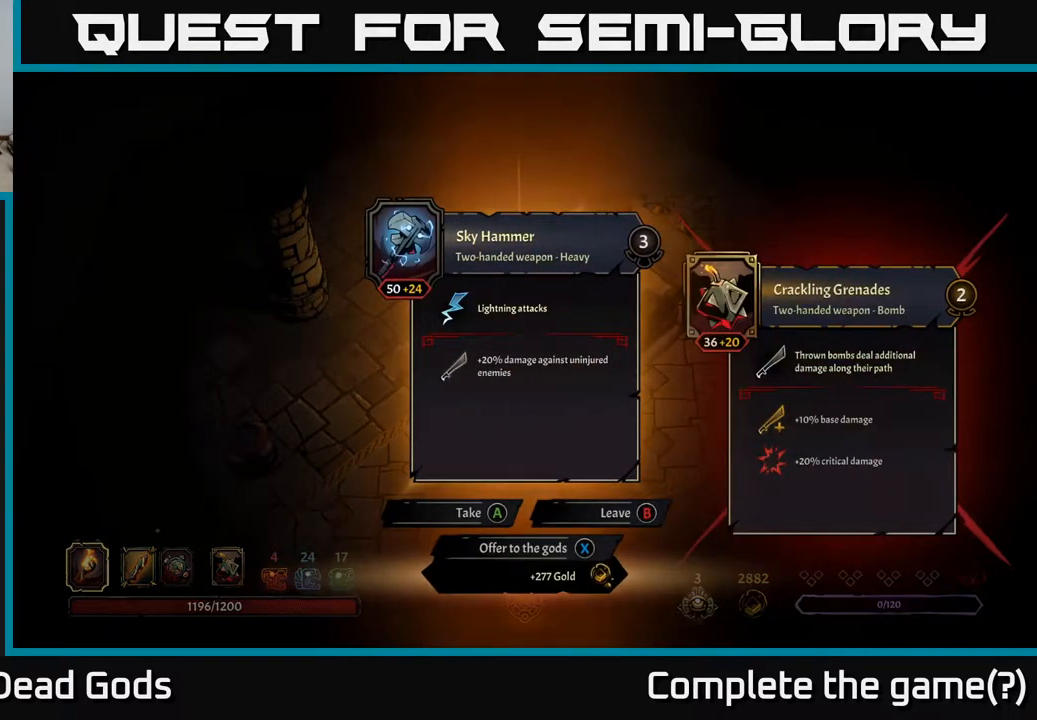
{"buttons": [], "left_stick": "center", "right_stick": "center", "events": []}
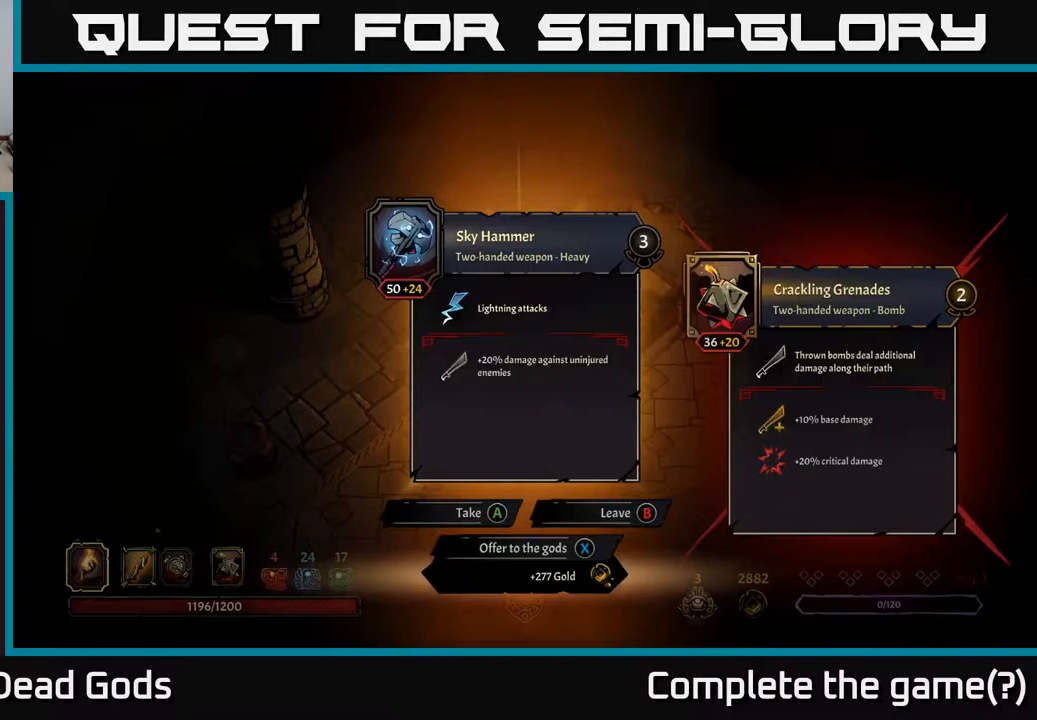
{"buttons": [], "left_stick": "center", "right_stick": "center", "events": []}
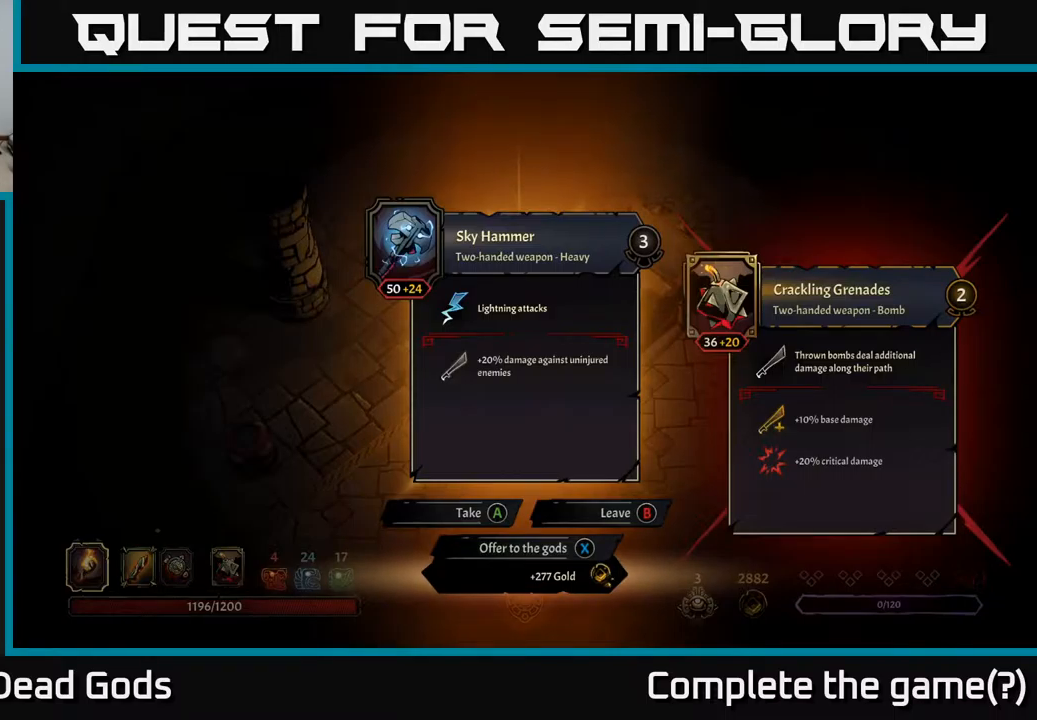
{"buttons": [], "left_stick": "center", "right_stick": "center", "events": []}
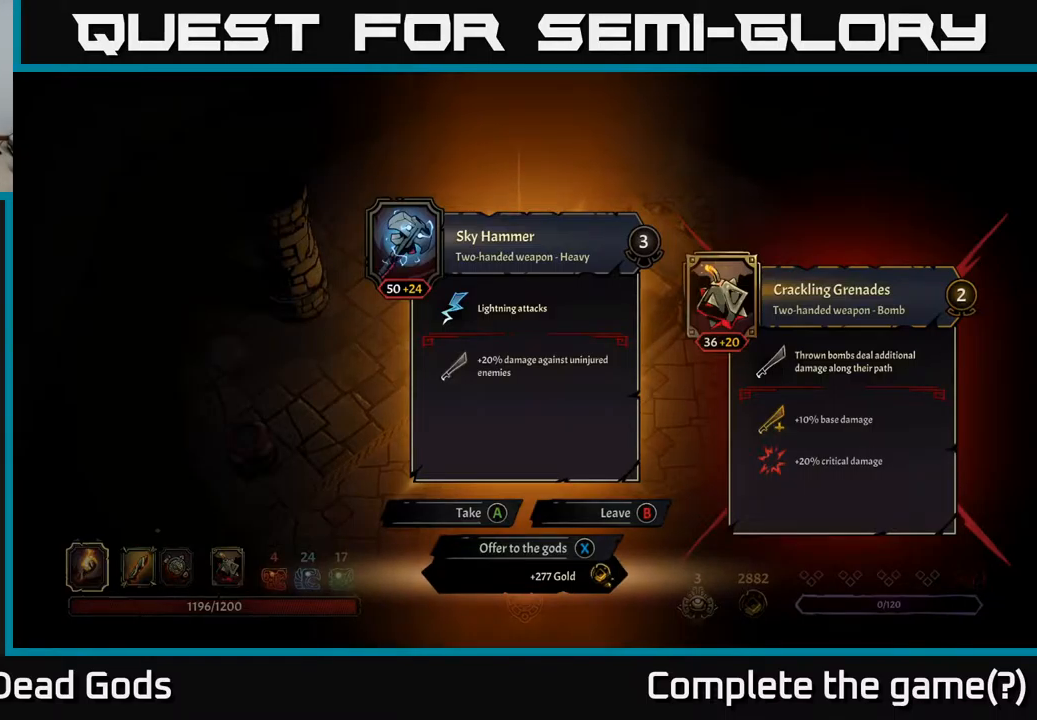
{"buttons": [], "left_stick": "center", "right_stick": "center", "events": []}
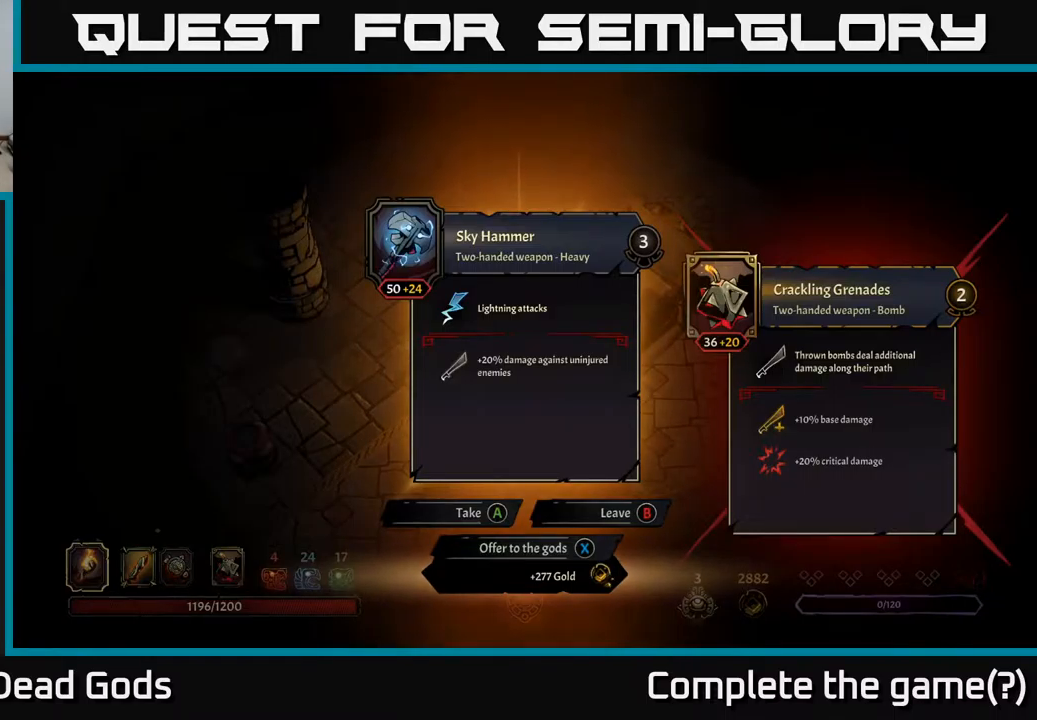
{"buttons": [], "left_stick": "center", "right_stick": "center", "events": []}
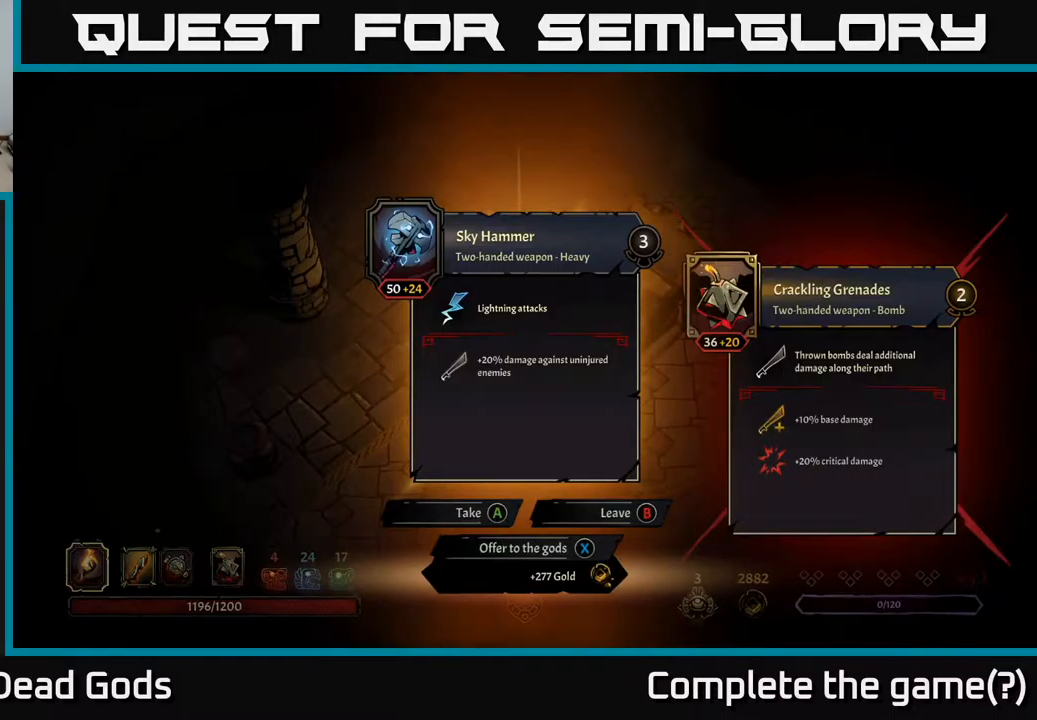
{"buttons": [], "left_stick": "center", "right_stick": "center", "events": []}
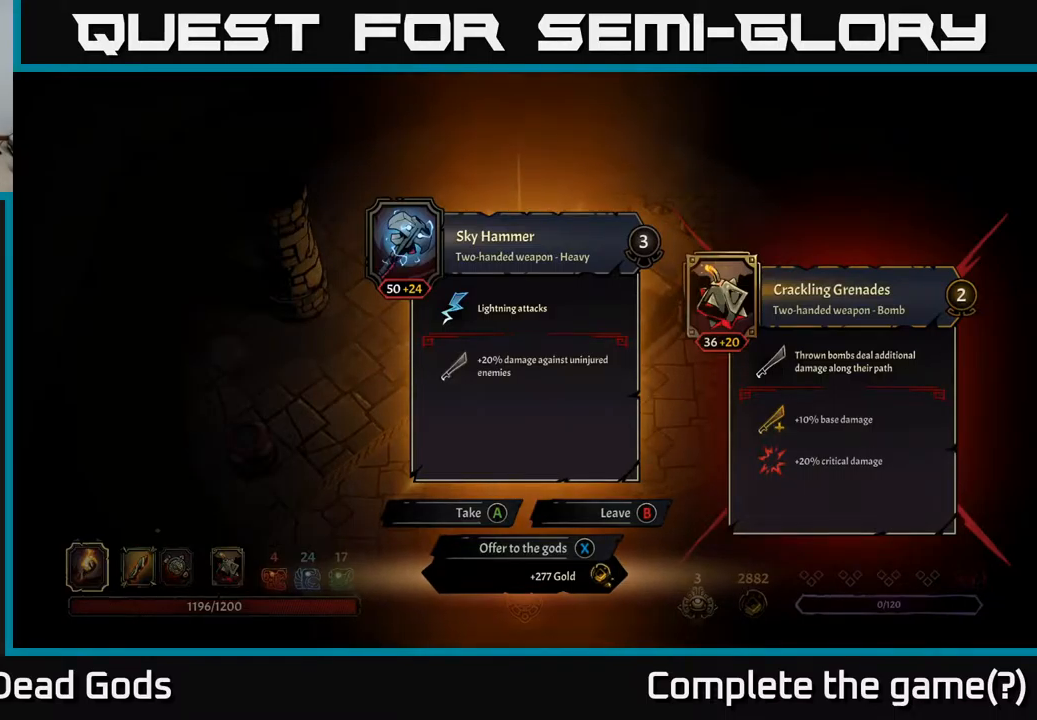
{"buttons": [], "left_stick": "center", "right_stick": "center", "events": [[350, "X", "down"], [417, "X", "up"]]}
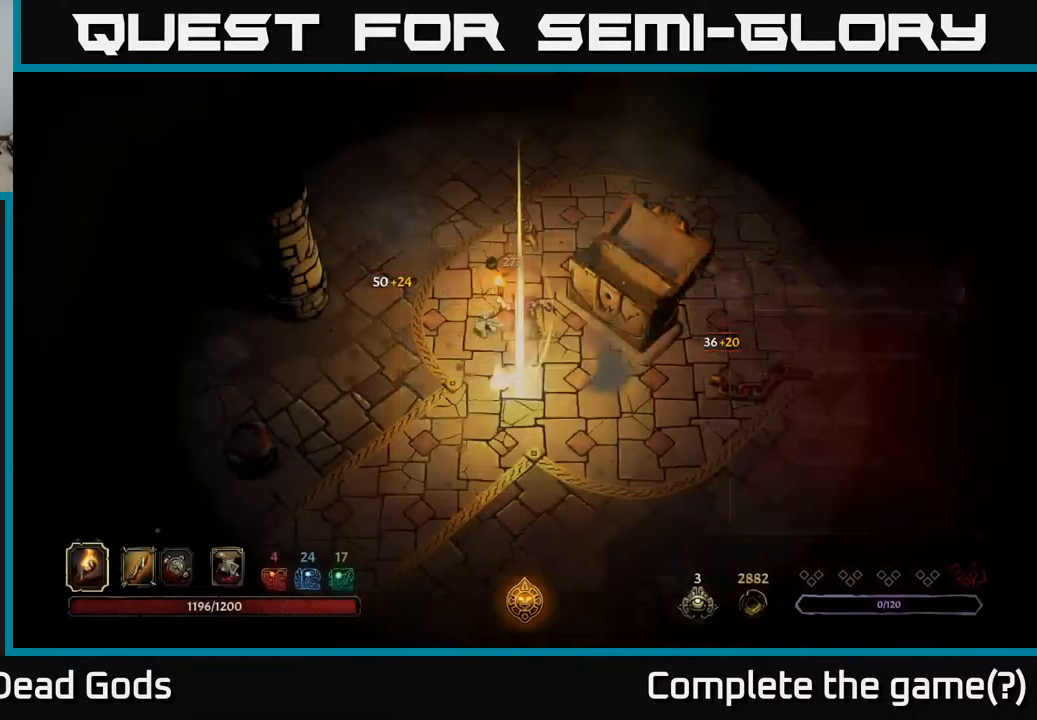
{"buttons": [], "left_stick": "up", "right_stick": "center", "events": [[100, "left_stick", "up"]]}
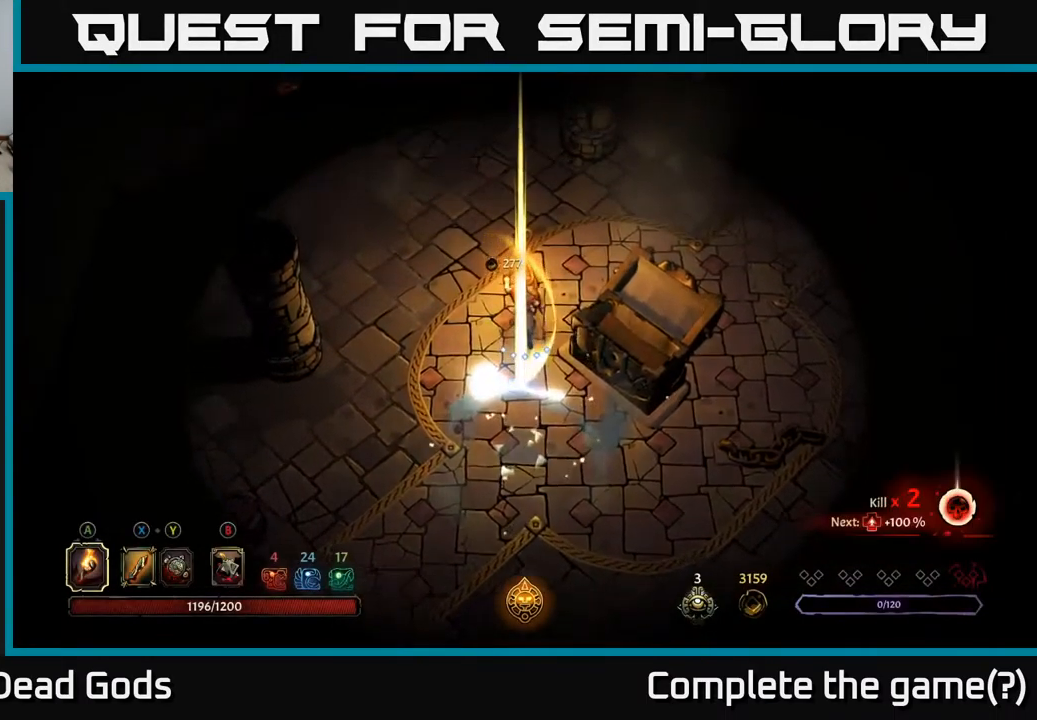
{"buttons": [], "left_stick": "up", "right_stick": "center", "events": []}
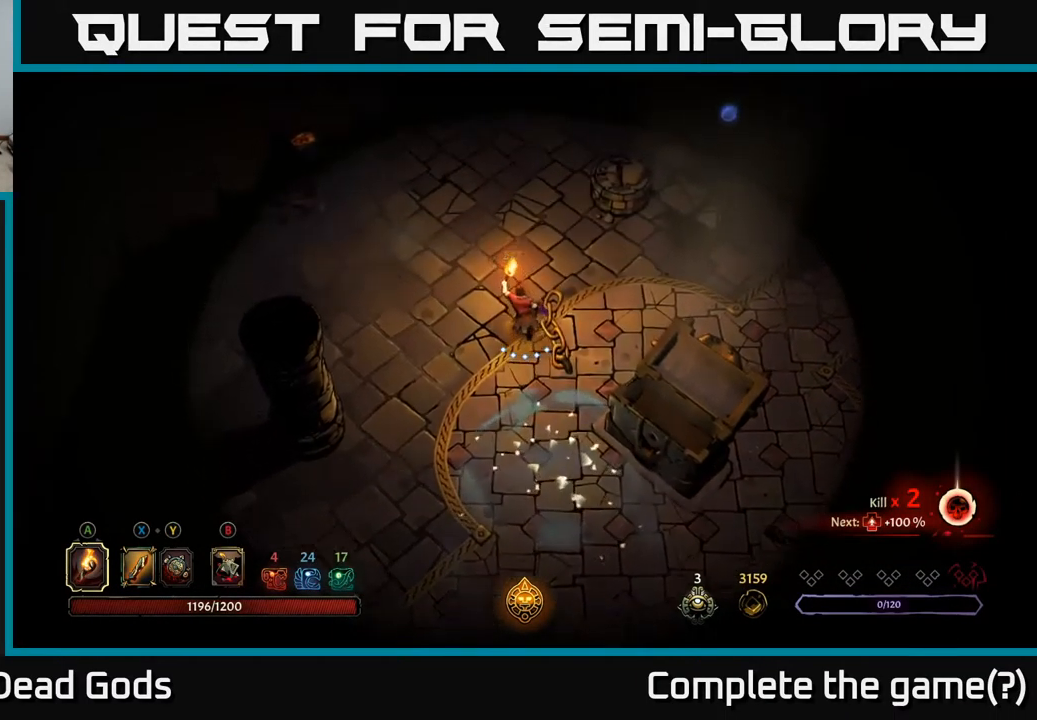
{"buttons": ["A"], "left_stick": "center", "right_stick": "center", "events": [[184, "left_stick", "center"], [434, "A", "down"]]}
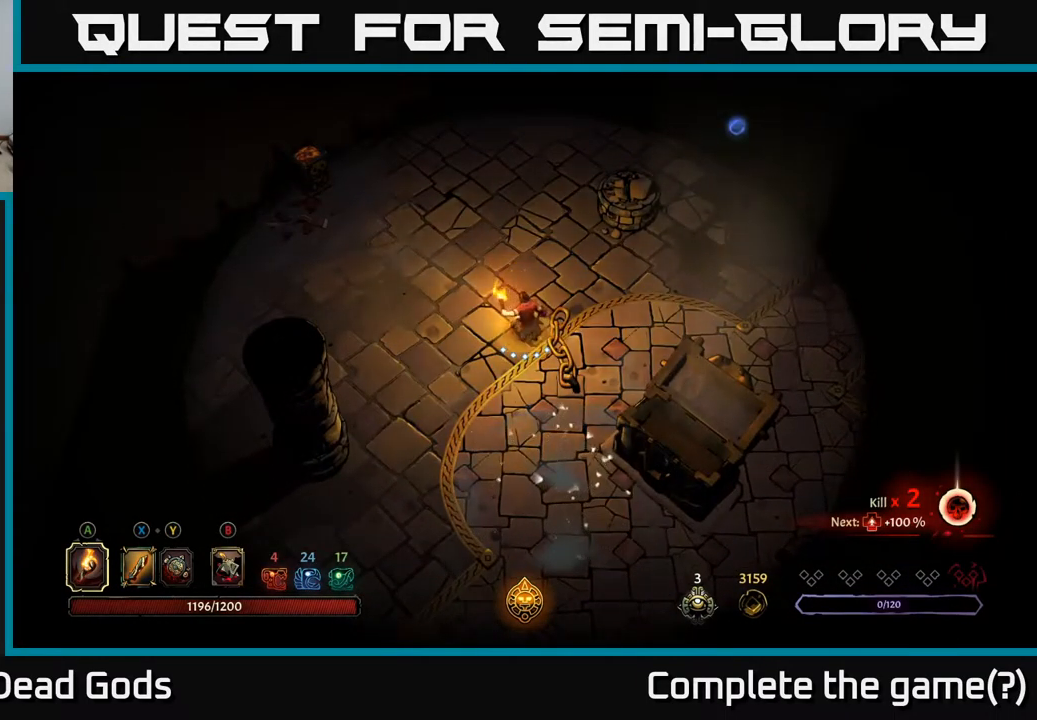
{"buttons": [], "left_stick": "up-left", "right_stick": "center", "events": [[34, "A", "up"], [50, "left_stick", "up"], [267, "left_stick", "up-left"]]}
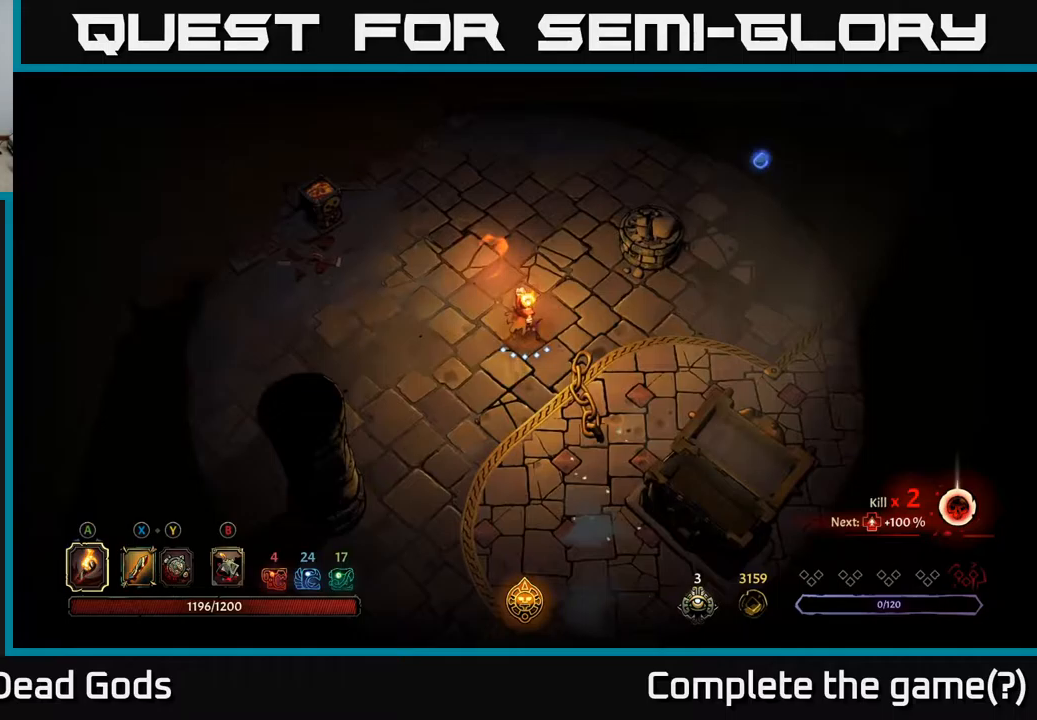
{"buttons": [], "left_stick": "up-left", "right_stick": "center", "events": [[50, "left_stick", "up"], [317, "left_stick", "up-left"]]}
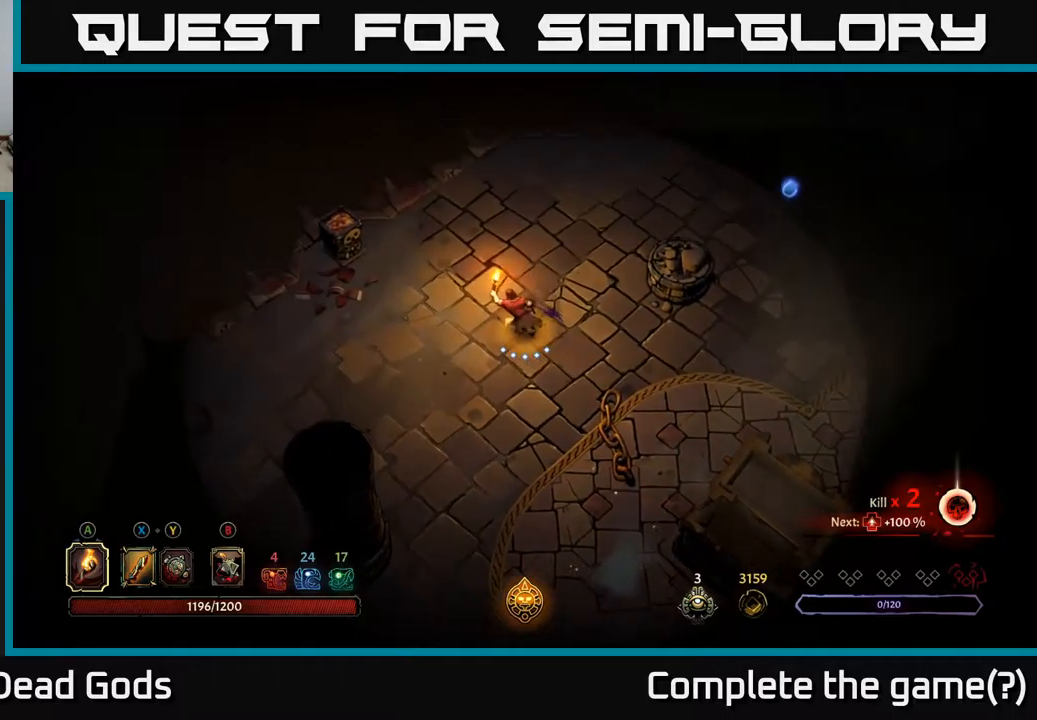
{"buttons": [], "left_stick": "up-left", "right_stick": "center", "events": []}
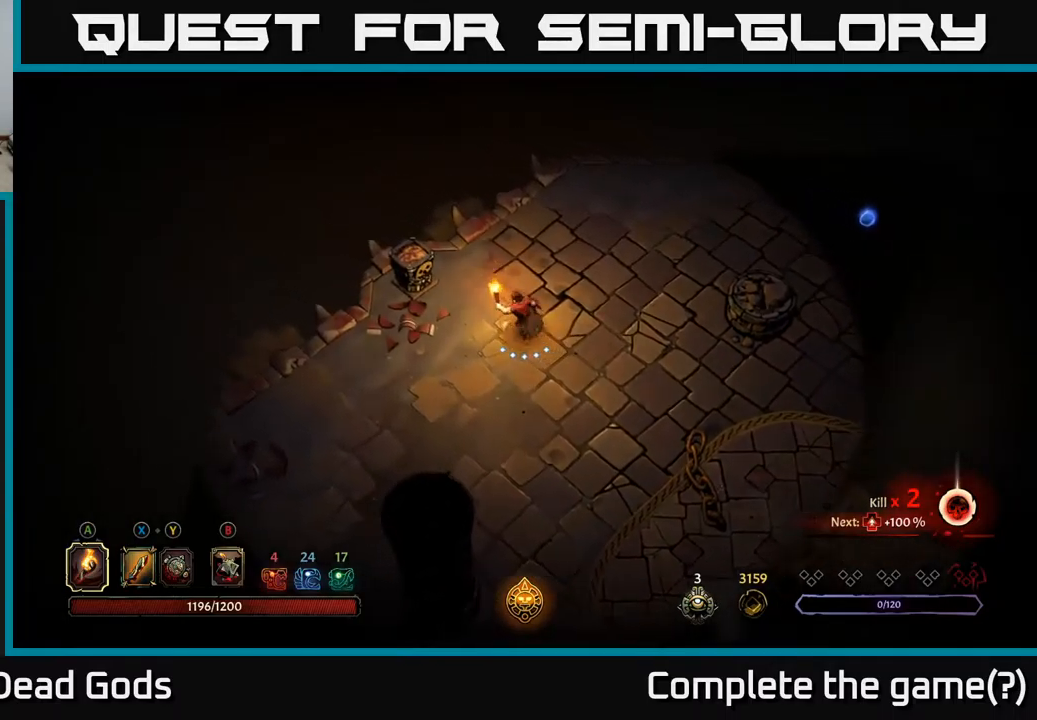
{"buttons": [], "left_stick": "center", "right_stick": "center", "events": [[17, "A", "down"], [117, "A", "up"], [283, "left_stick", "center"]]}